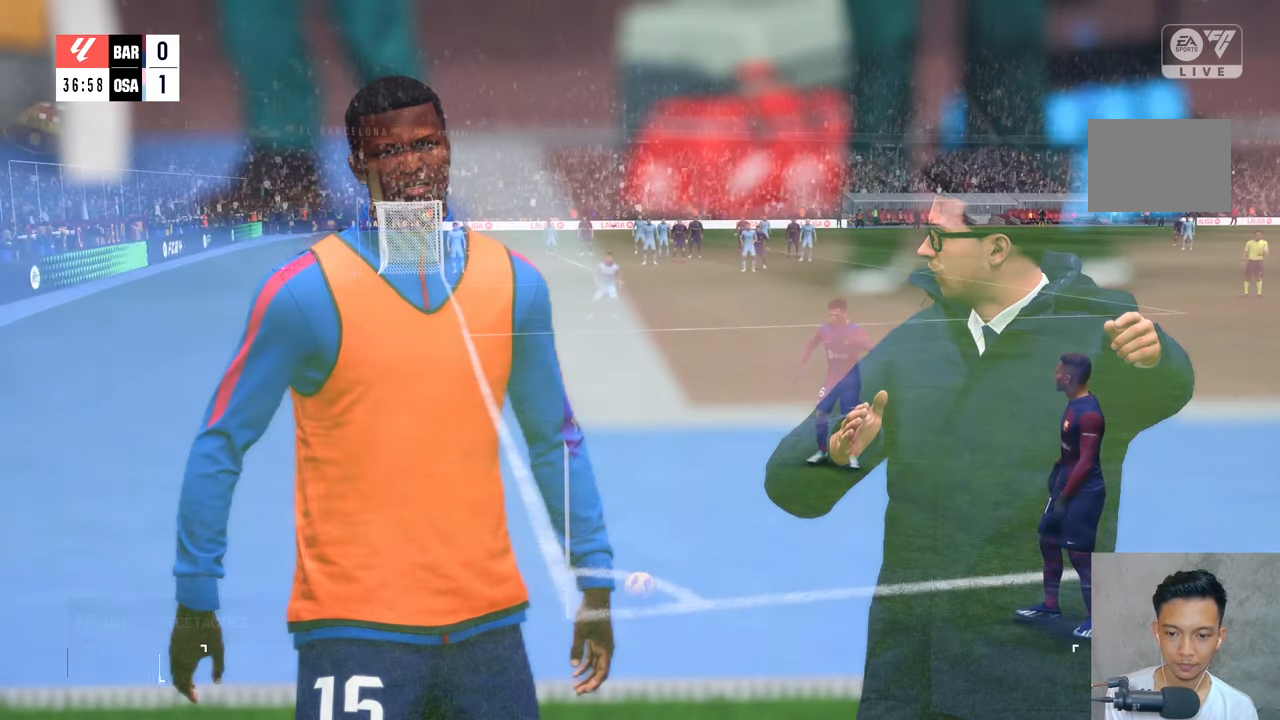
Gameplay with a controller (Xbox layout); each line is a JSON object with the inputs held at the frame after it. "events" lists button and stick changes between this image and that frame as [ms after this image, input, new state], when the widget could be followed in between. Not read: L3 R3.
{"buttons": [], "left_stick": "right", "right_stick": "center", "events": [[483, "left_stick", "right"]]}
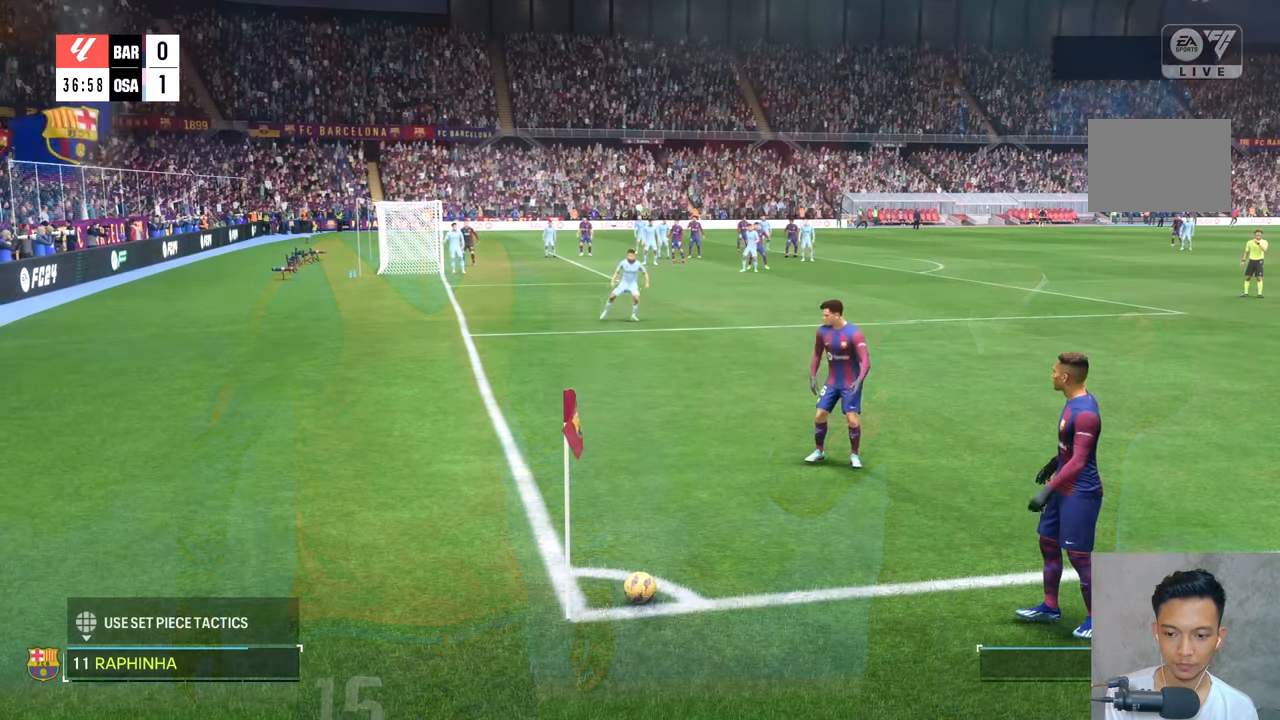
{"buttons": [], "left_stick": "center", "right_stick": "center", "events": [[300, "left_stick", "center"]]}
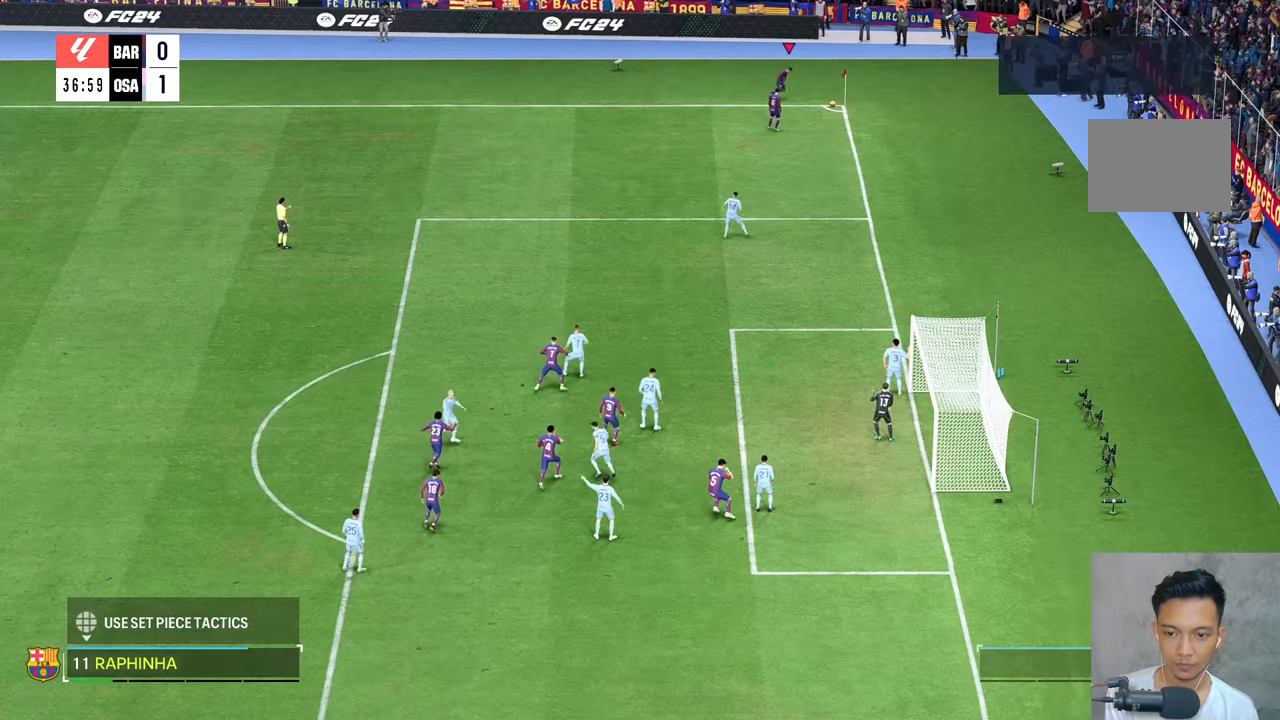
{"buttons": [], "left_stick": "center", "right_stick": "center", "events": []}
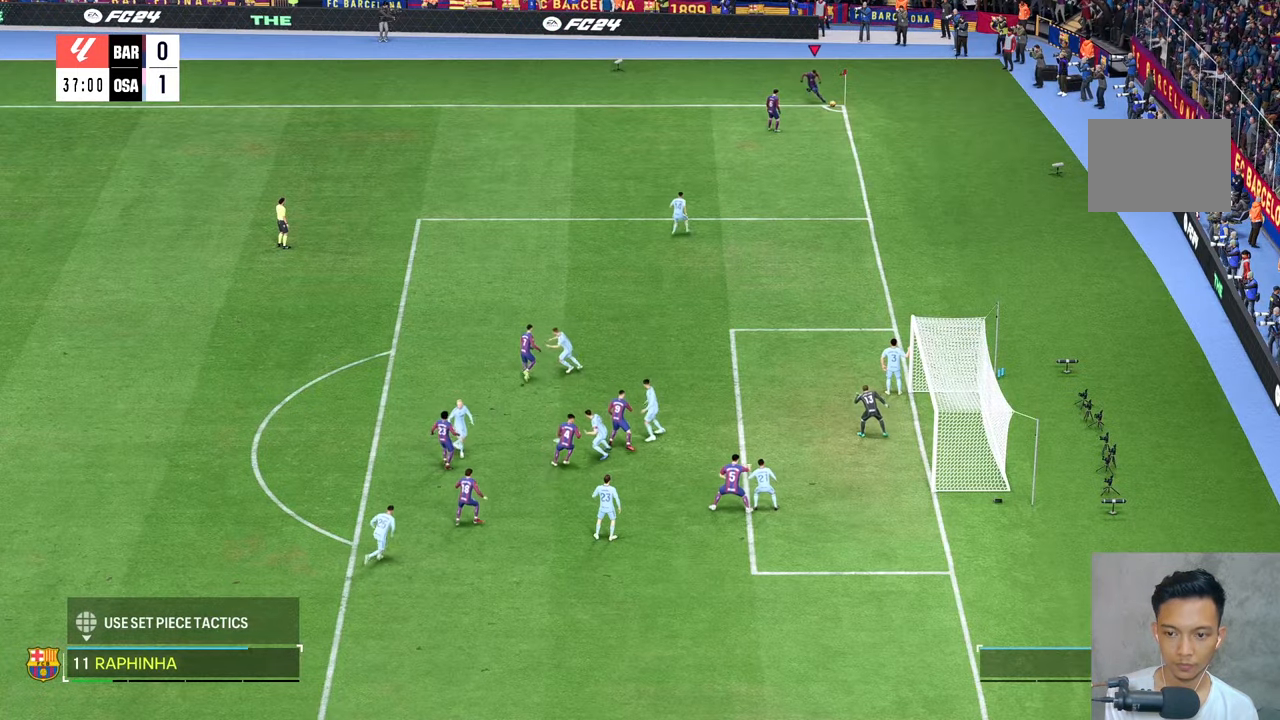
{"buttons": [], "left_stick": "down", "right_stick": "center", "events": [[17, "left_stick", "down"]]}
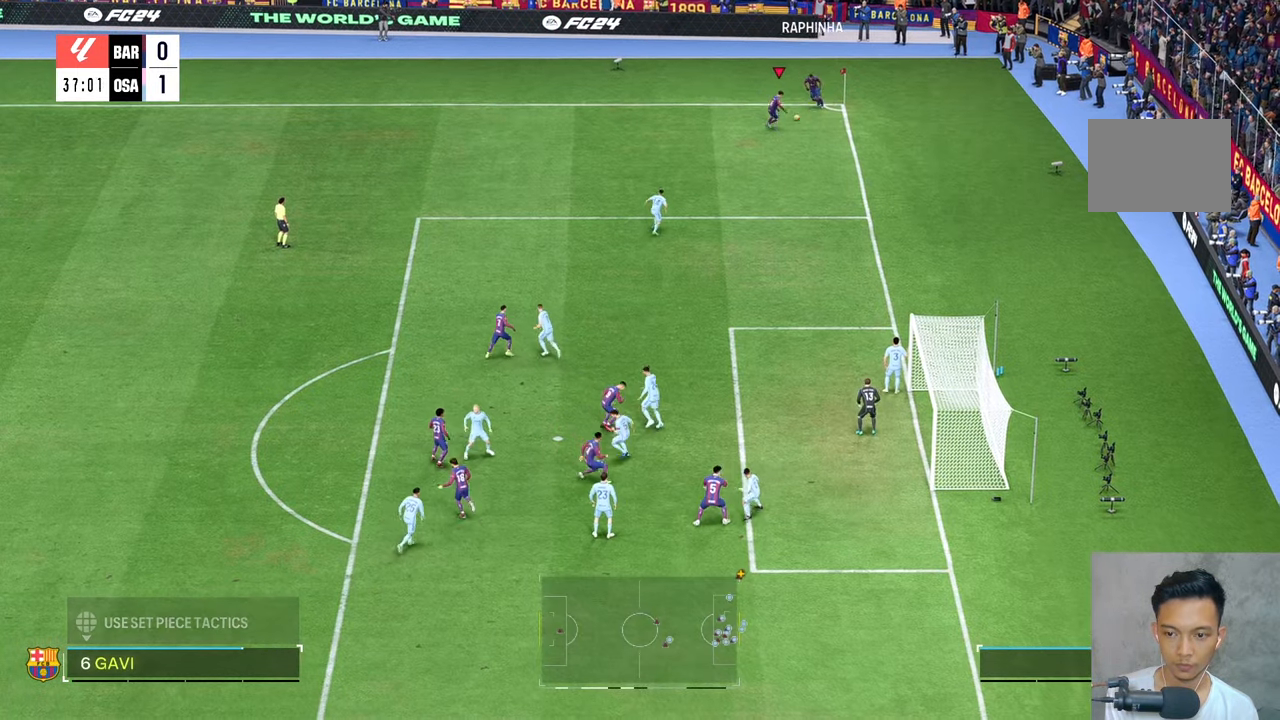
{"buttons": [], "left_stick": "down", "right_stick": "center", "events": []}
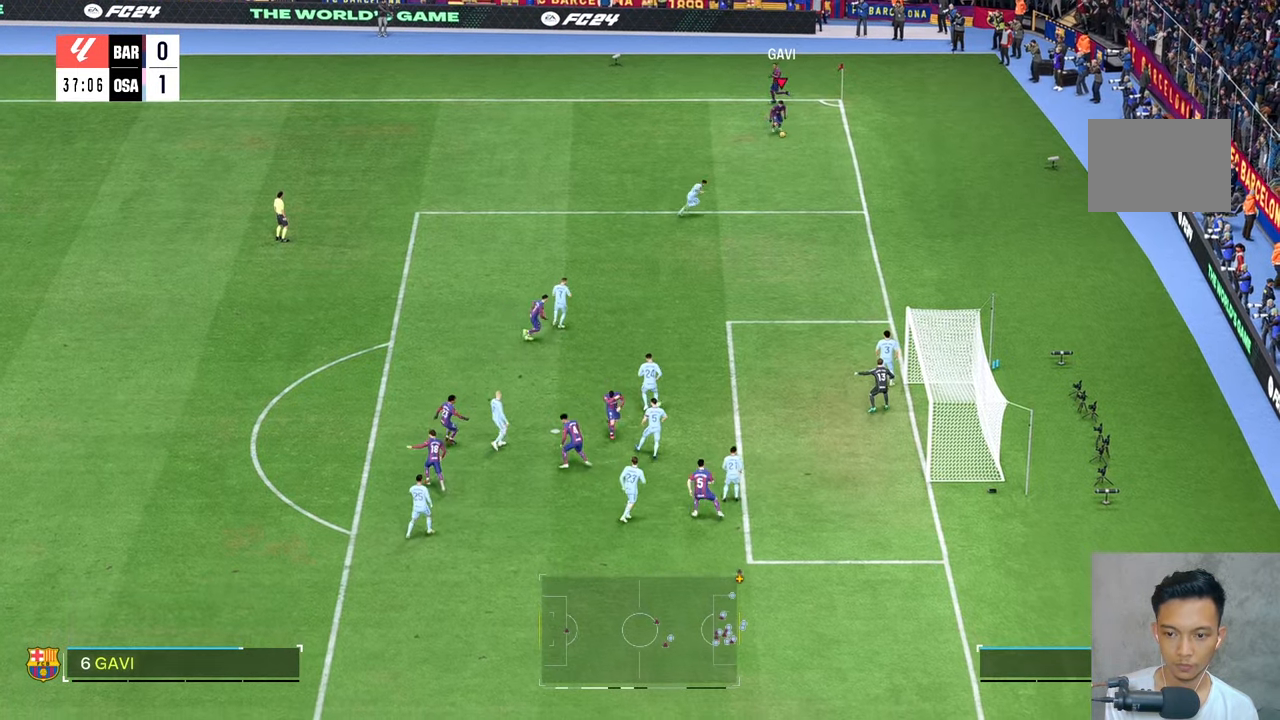
{"buttons": [], "left_stick": "down-left", "right_stick": "center", "events": [[167, "left_stick", "down-left"]]}
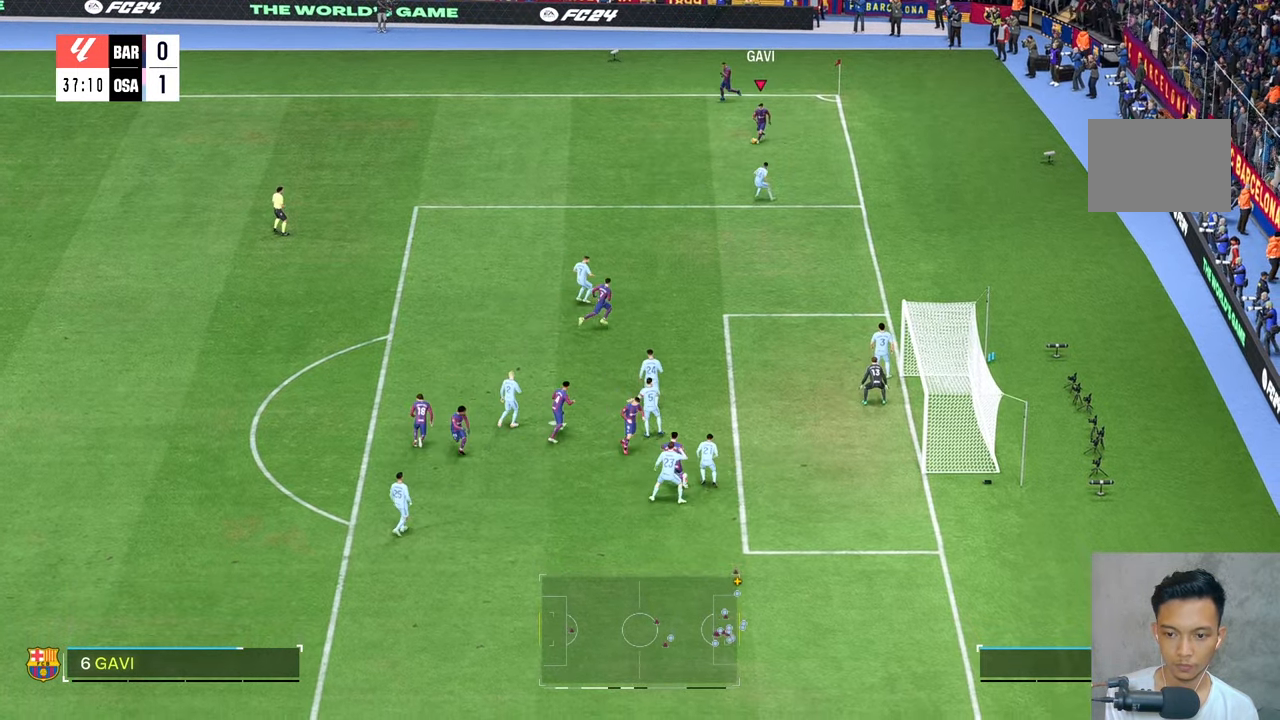
{"buttons": [], "left_stick": "down-left", "right_stick": "center", "events": []}
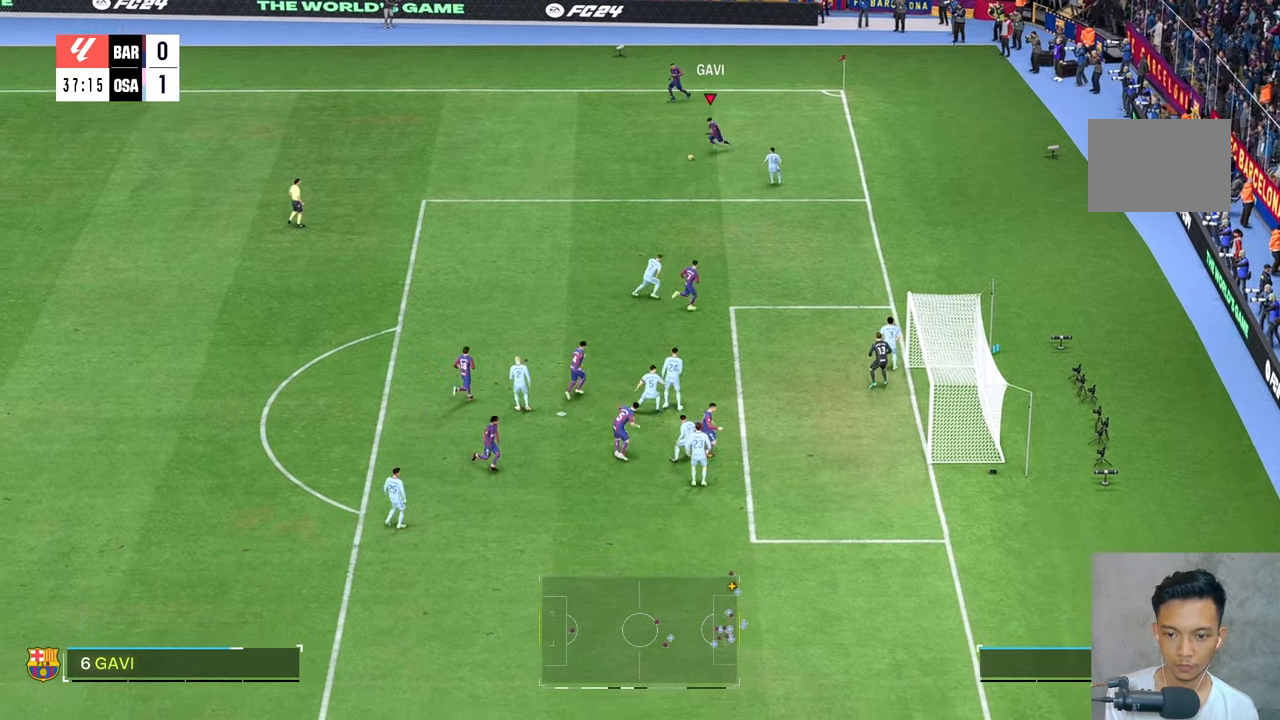
{"buttons": [], "left_stick": "center", "right_stick": "center", "events": [[133, "left_stick", "down"], [434, "left_stick", "center"]]}
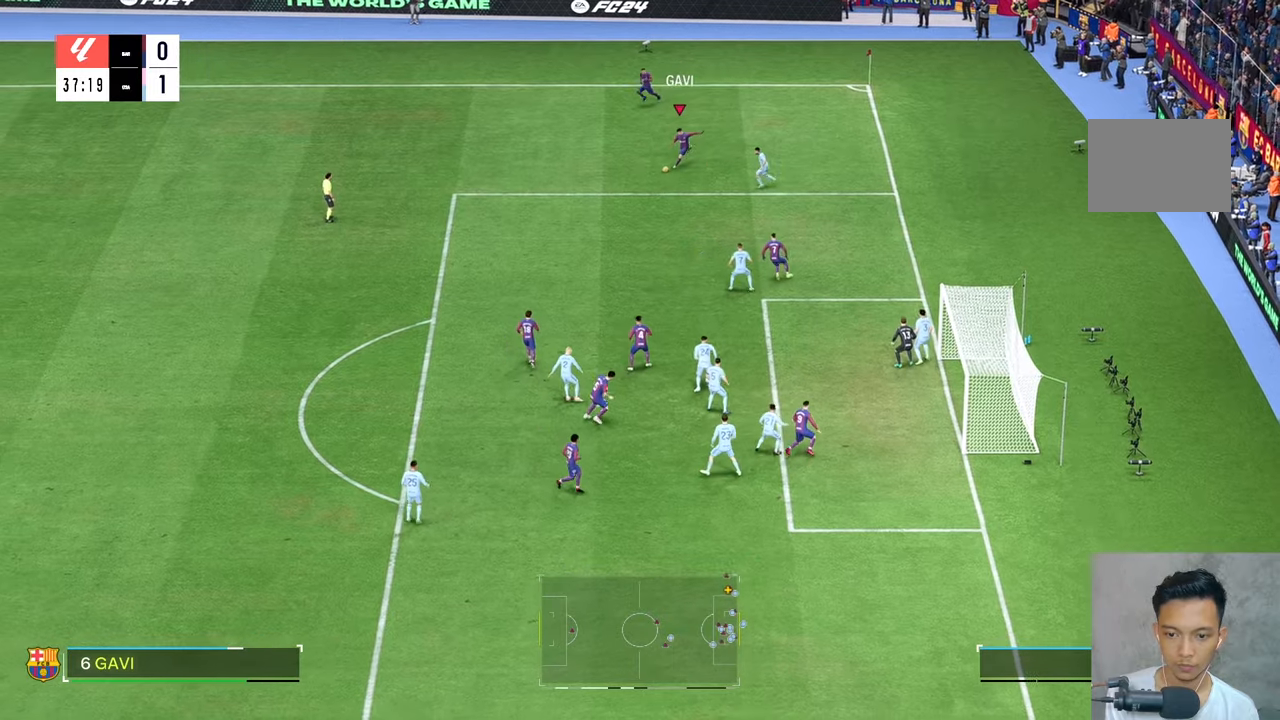
{"buttons": [], "left_stick": "center", "right_stick": "center", "events": []}
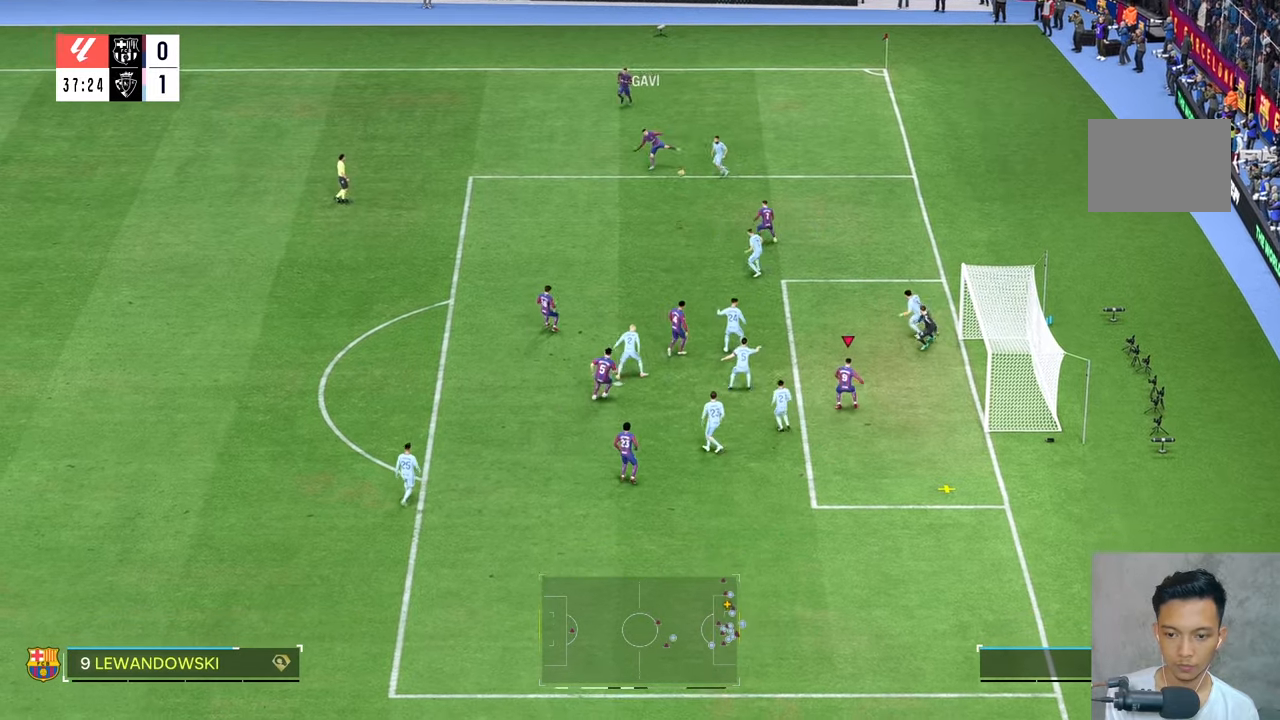
{"buttons": [], "left_stick": "up-right", "right_stick": "center", "events": [[267, "left_stick", "up-right"]]}
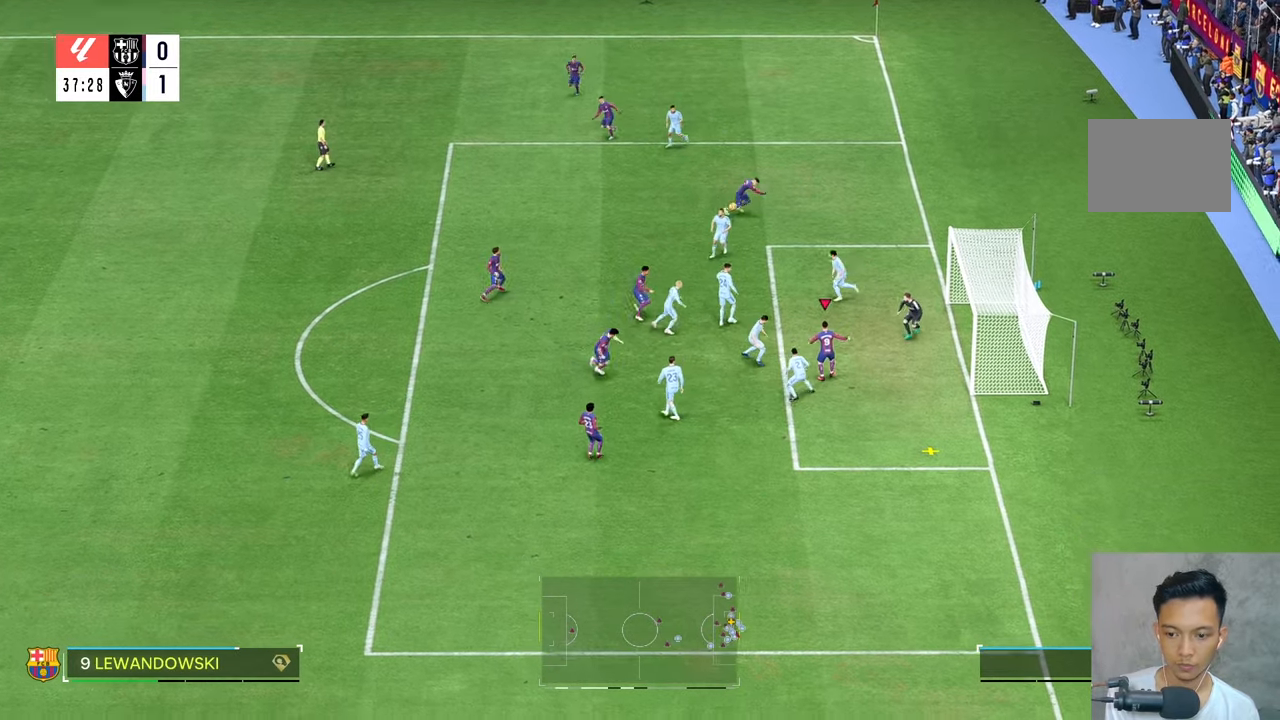
{"buttons": [], "left_stick": "center", "right_stick": "center", "events": [[234, "left_stick", "center"]]}
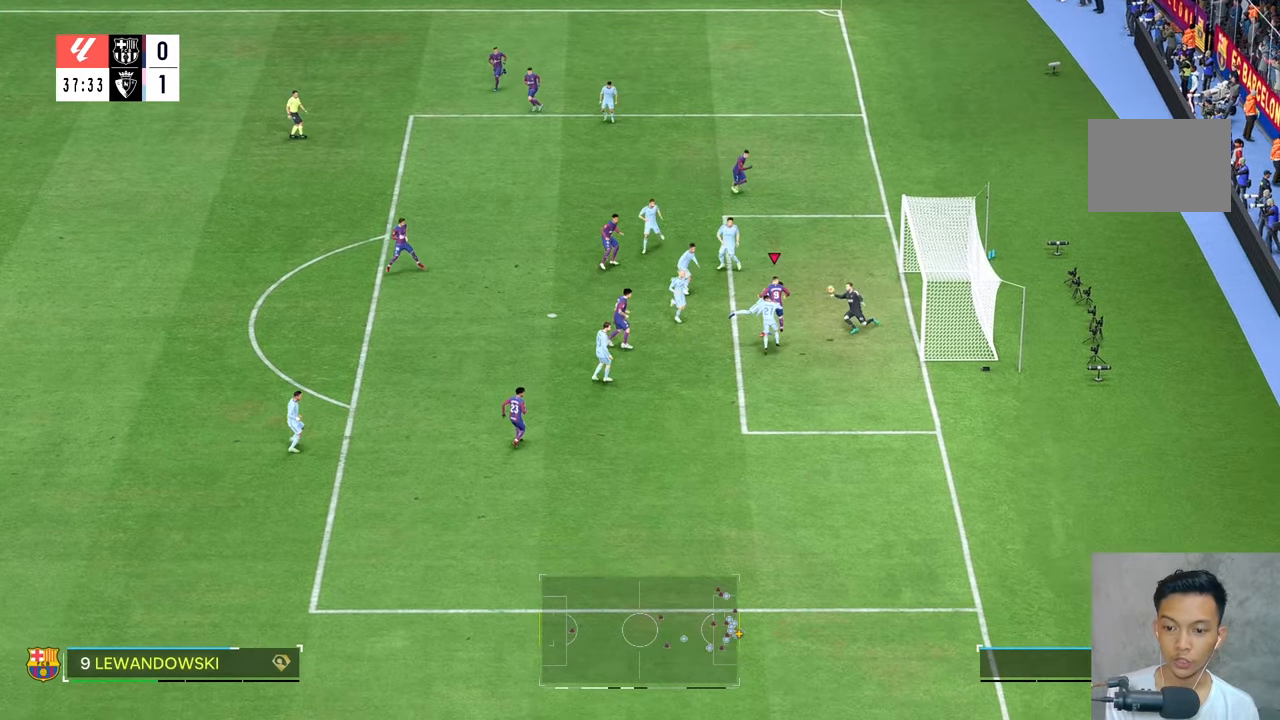
{"buttons": [], "left_stick": "center", "right_stick": "center", "events": []}
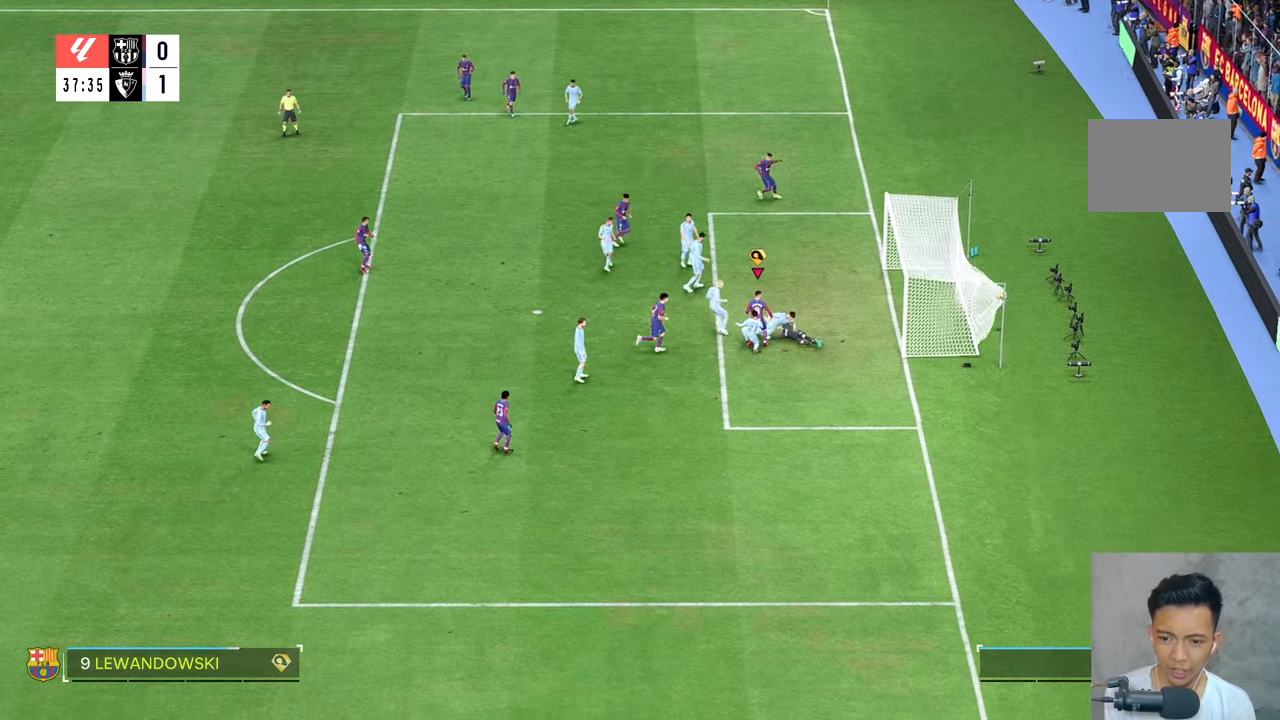
{"buttons": [], "left_stick": "down", "right_stick": "center", "events": [[17, "left_stick", "down-right"], [167, "B", "down"], [217, "B", "up"], [234, "left_stick", "down"]]}
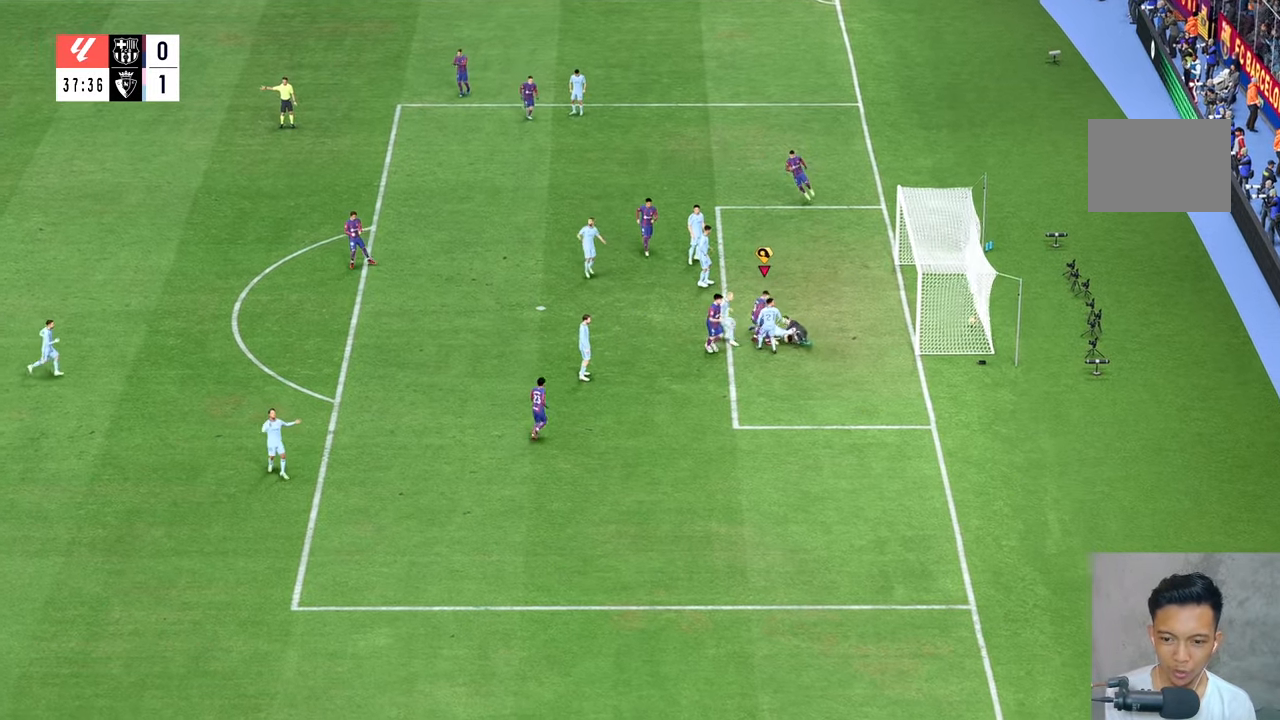
{"buttons": [], "left_stick": "down", "right_stick": "center", "events": []}
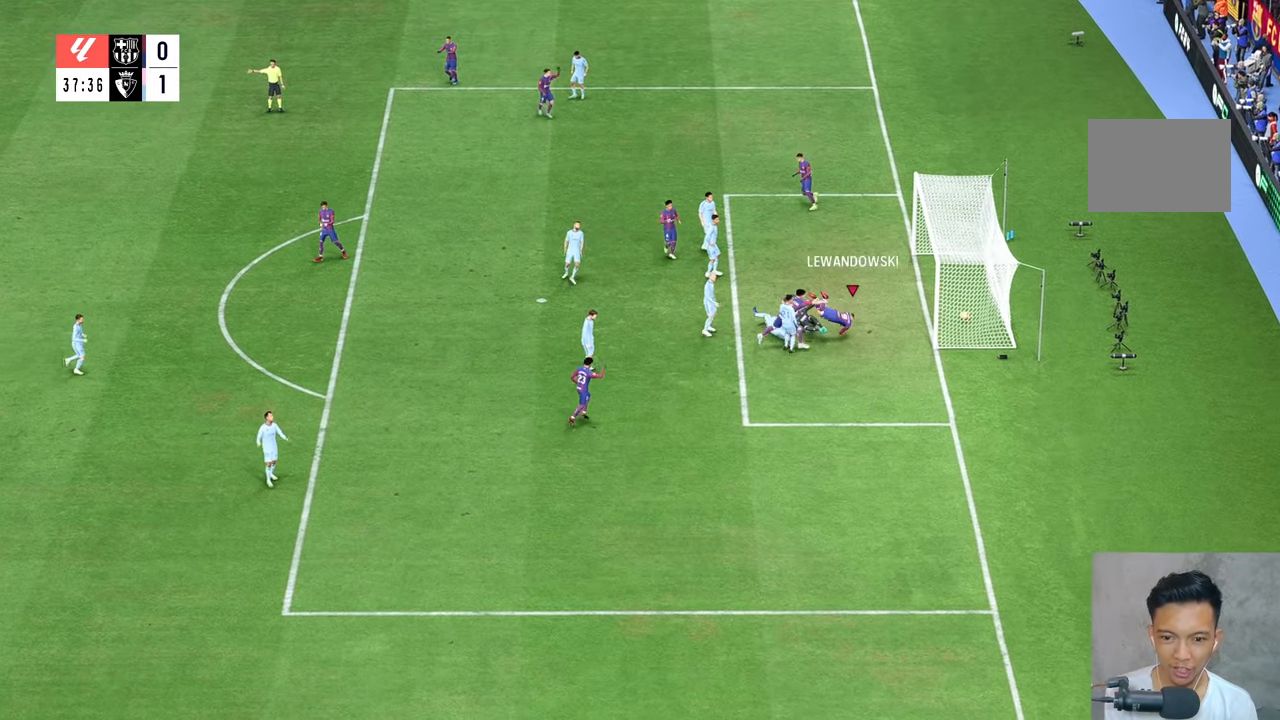
{"buttons": [], "left_stick": "down", "right_stick": "center", "events": []}
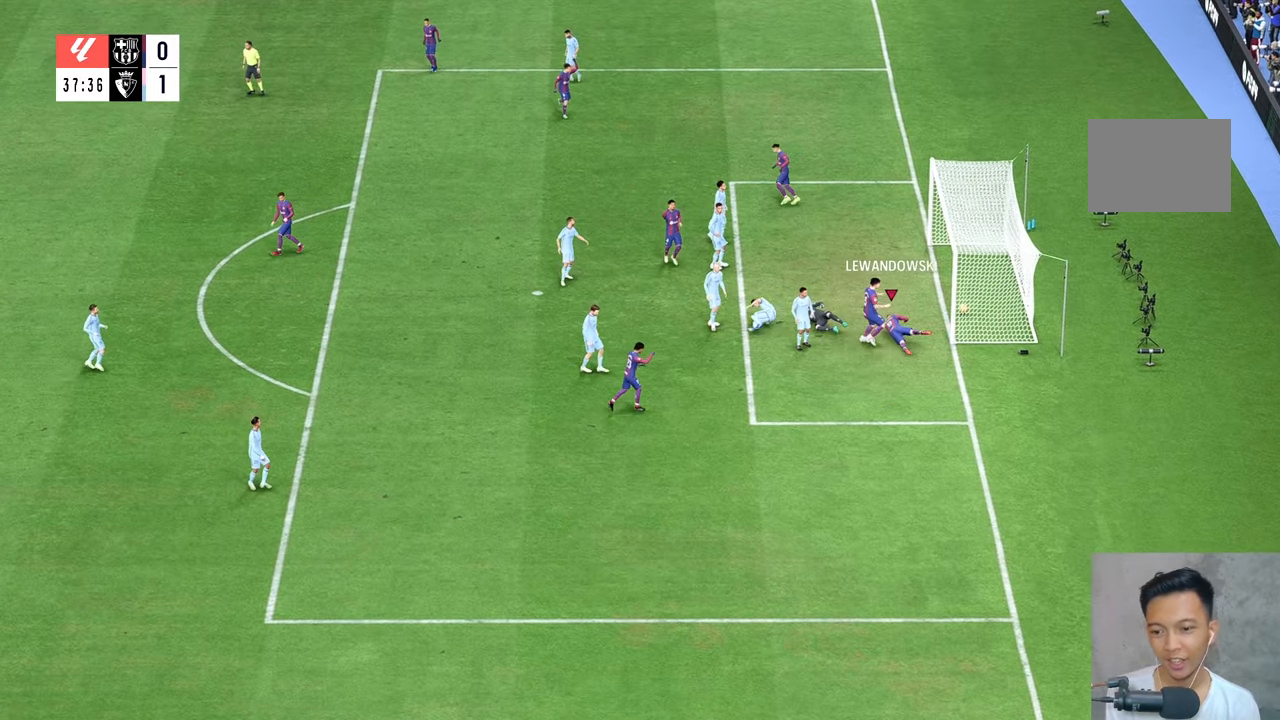
{"buttons": [], "left_stick": "down", "right_stick": "center", "events": [[134, "left_stick", "center"], [467, "left_stick", "down"]]}
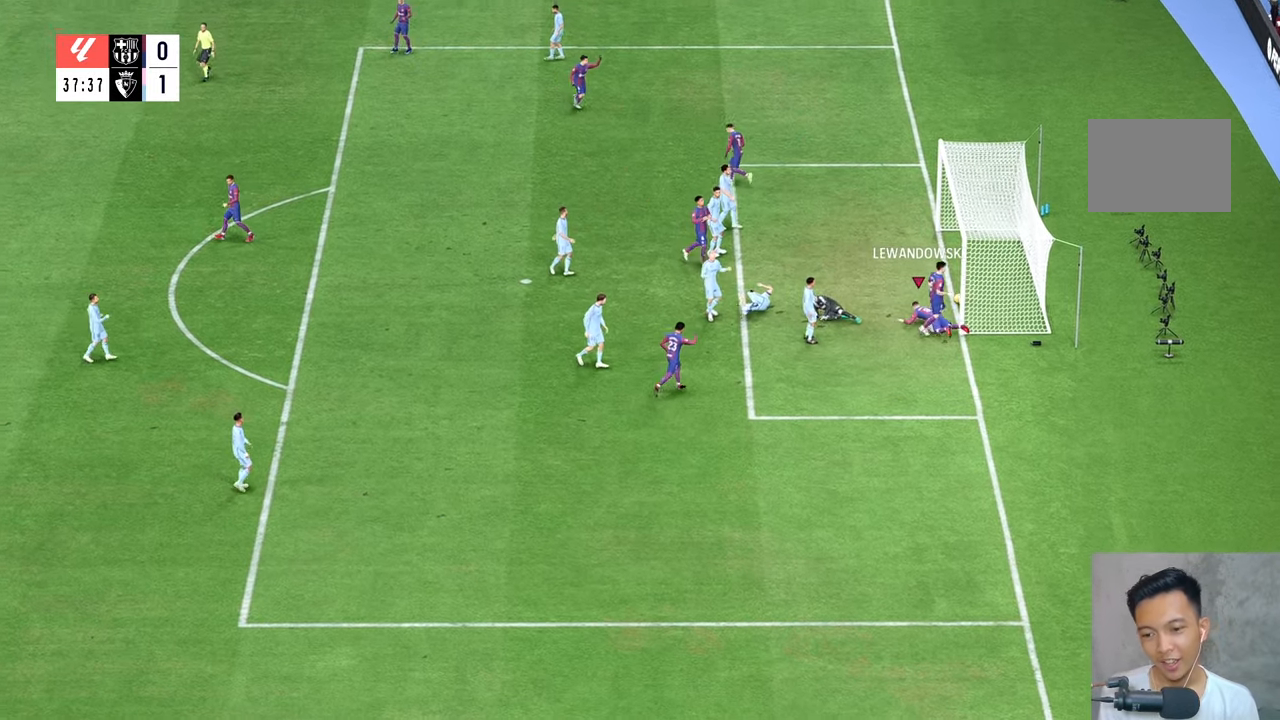
{"buttons": [], "left_stick": "down", "right_stick": "center", "events": []}
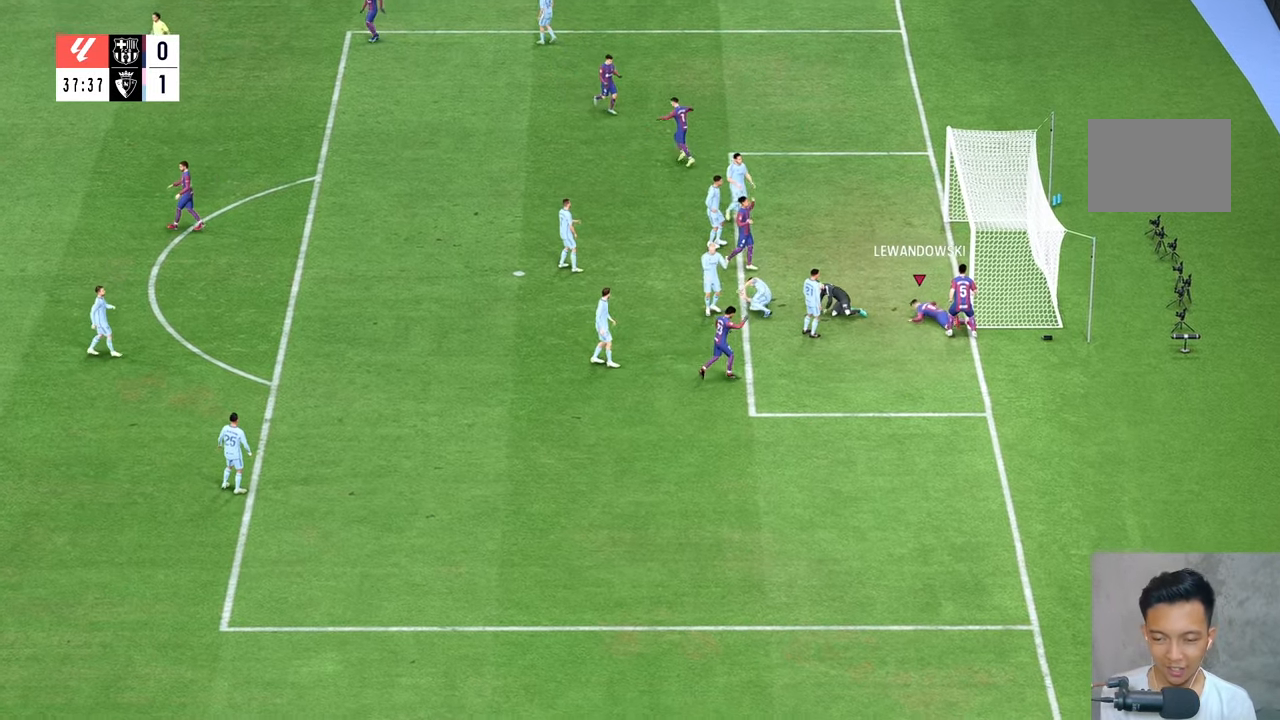
{"buttons": [], "left_stick": "down", "right_stick": "center", "events": []}
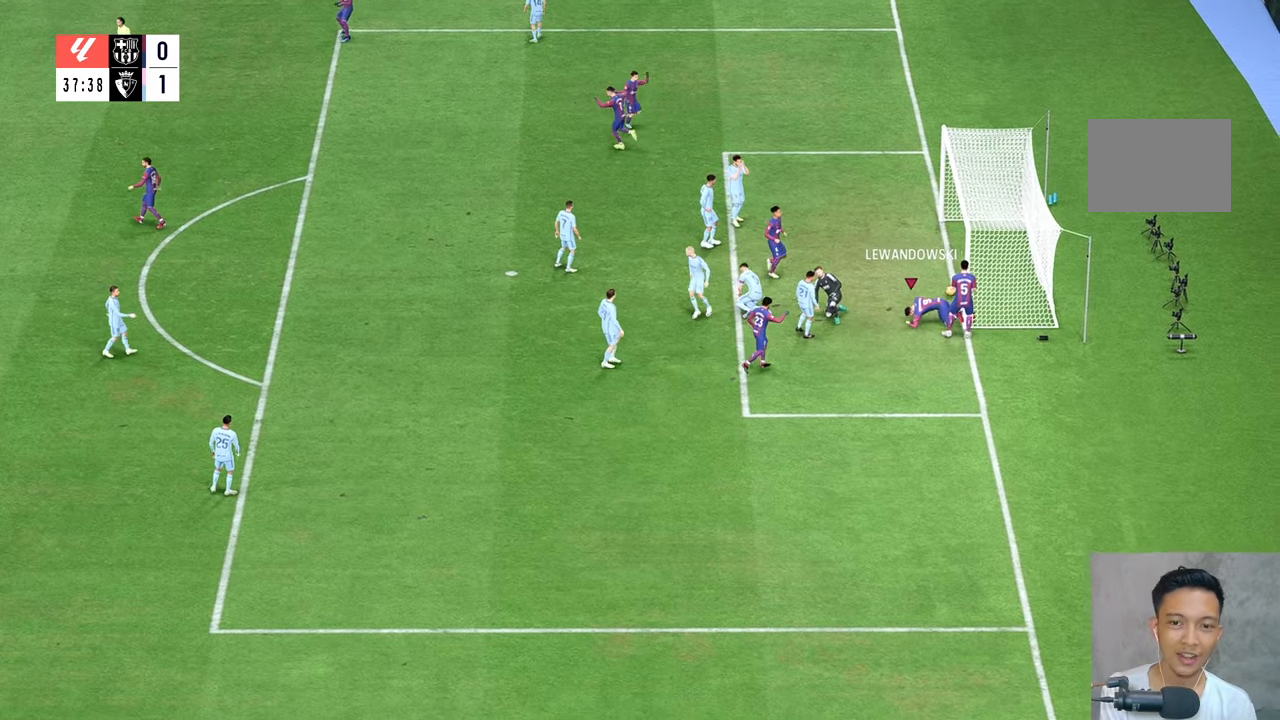
{"buttons": [], "left_stick": "down", "right_stick": "center", "events": []}
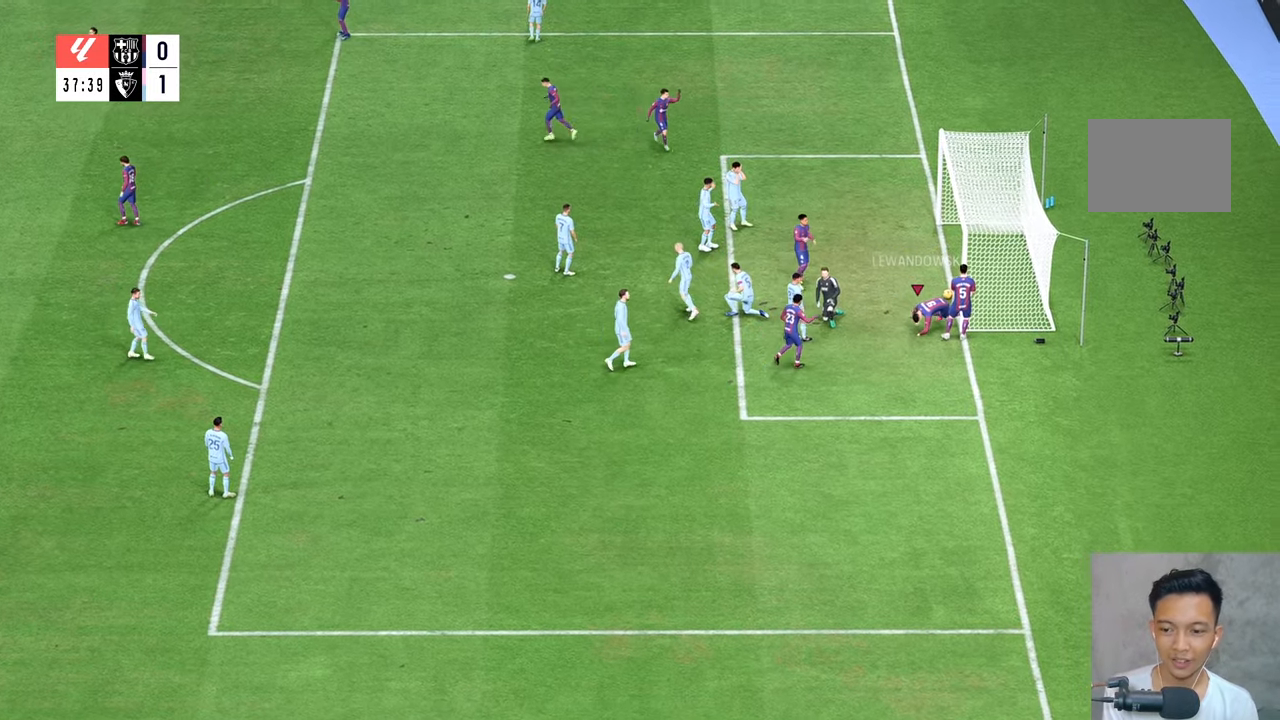
{"buttons": [], "left_stick": "down", "right_stick": "center", "events": []}
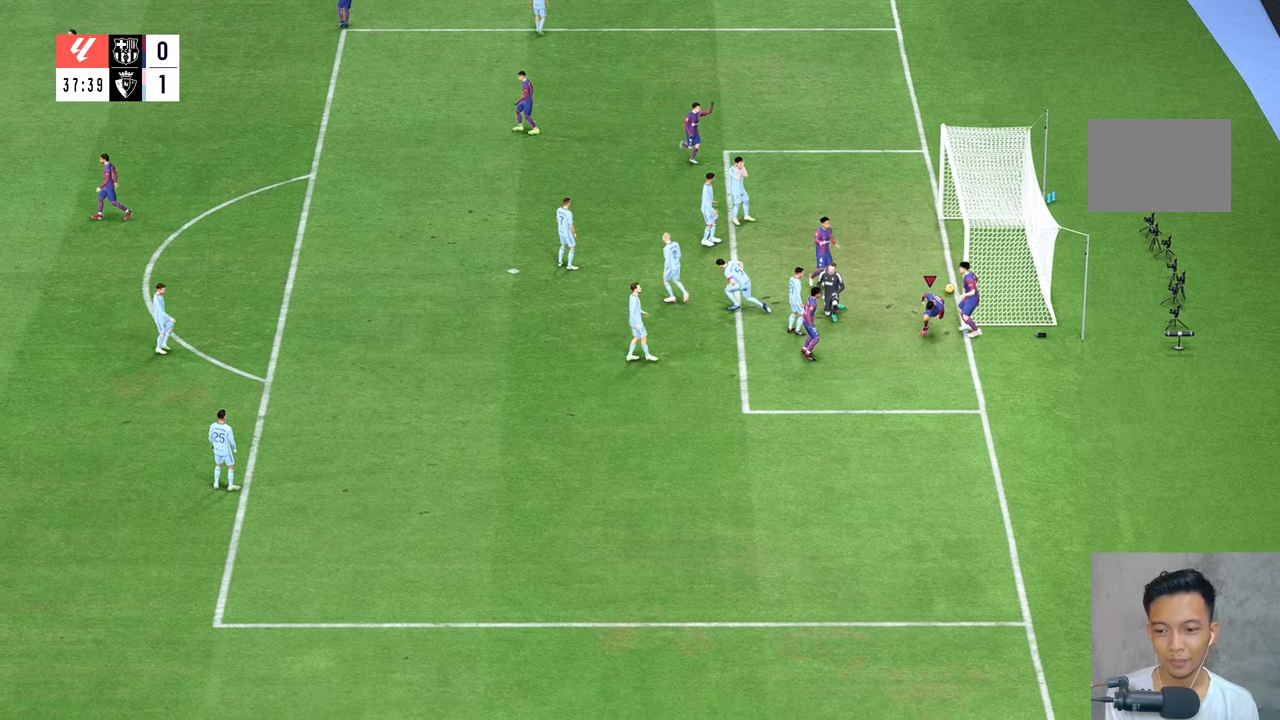
{"buttons": [], "left_stick": "down", "right_stick": "center", "events": []}
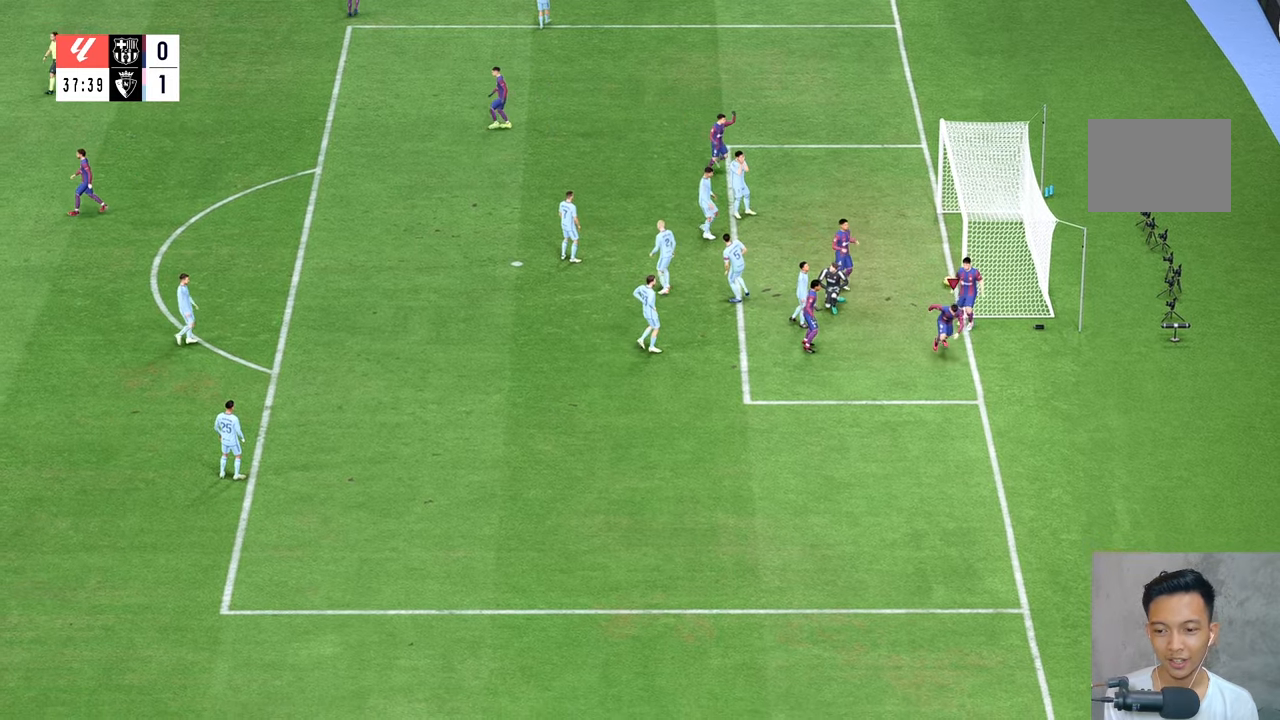
{"buttons": ["L2"], "left_stick": "center", "right_stick": "center", "events": [[384, "left_stick", "center"], [500, "L2", "down"]]}
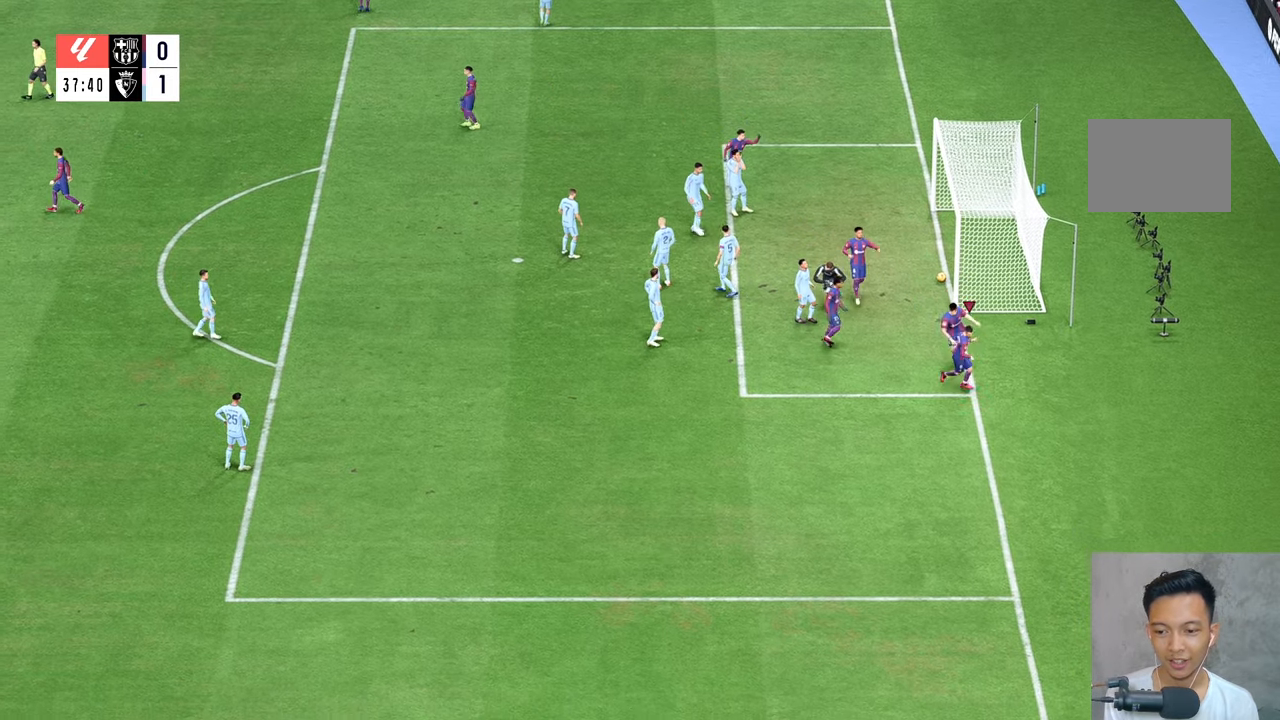
{"buttons": ["L2"], "left_stick": "center", "right_stick": "center", "events": []}